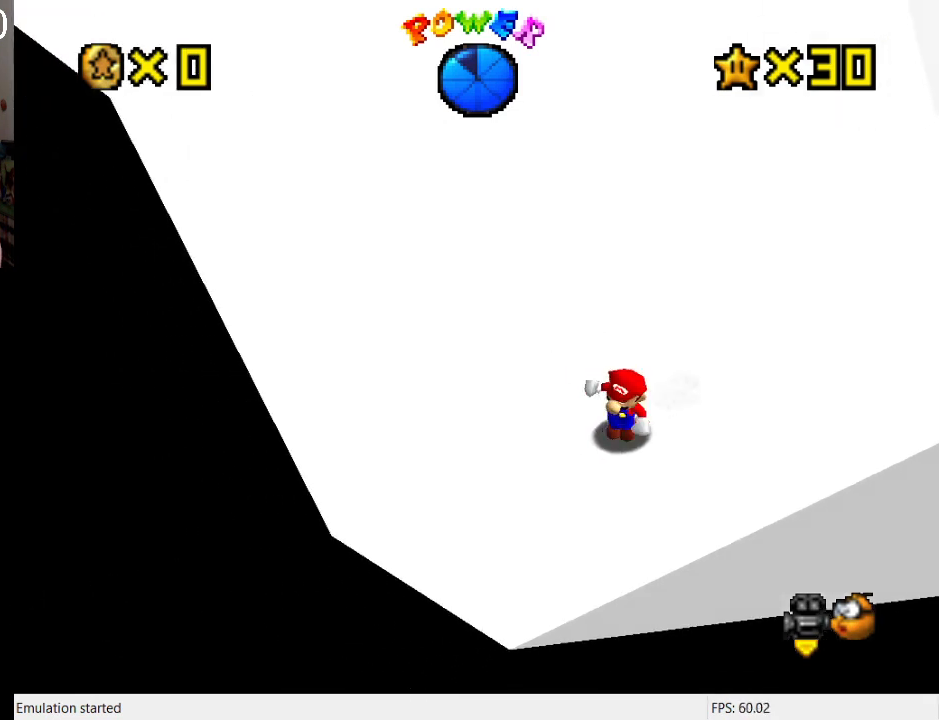
Gameplay with a controller (PlayStation layout); each line is a JSON object with the inputs held at the frame after it. "events" lists button and stick changes between this image and that frame as [ms after this image, input, new state], when the widget could be followed in between. Not read: L3 R3.
{"buttons": [], "left_stick": "down", "right_stick": "center", "events": [[33, "left_stick", "center"], [233, "L1", "down"], [367, "left_stick", "down"], [433, "L1", "up"]]}
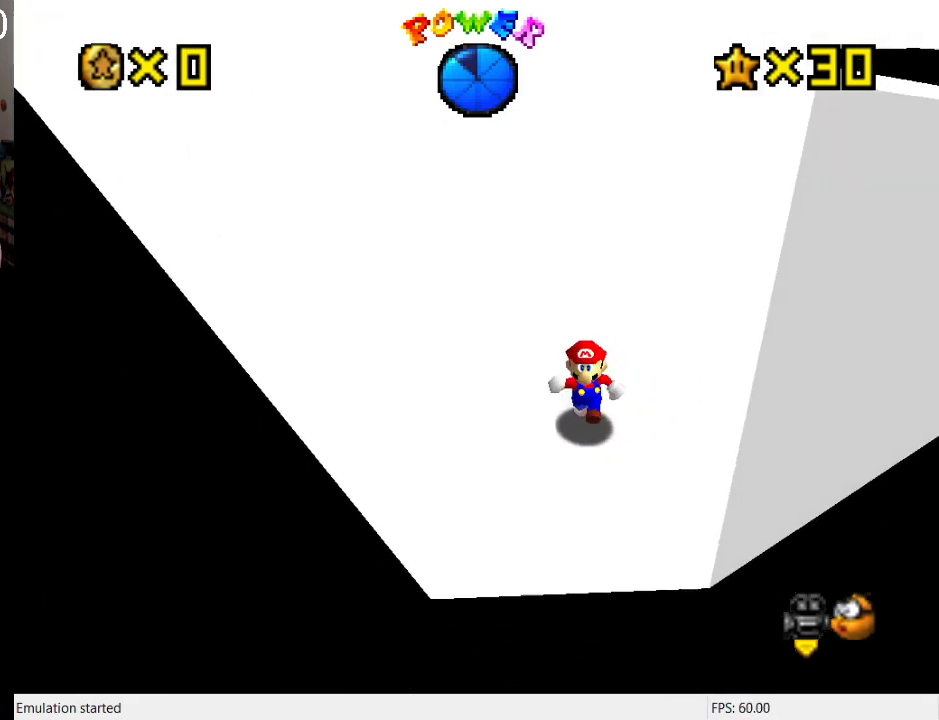
{"buttons": [], "left_stick": "down", "right_stick": "center", "events": [[67, "left_stick", "center"], [200, "left_stick", "down"], [367, "CROSS", "down"], [433, "CROSS", "up"]]}
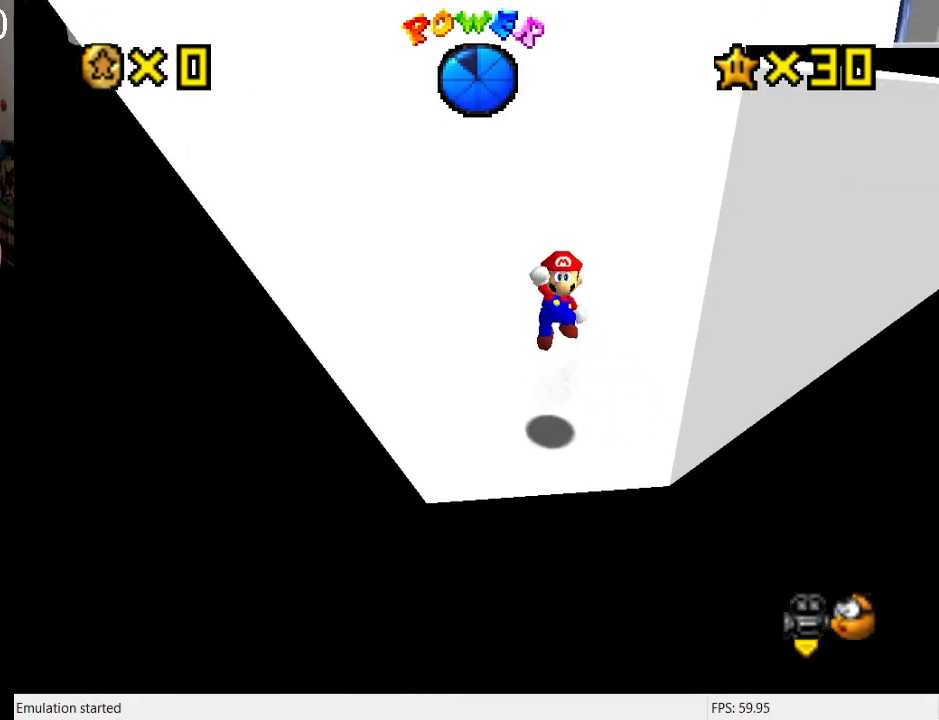
{"buttons": [], "left_stick": "center", "right_stick": "center", "events": [[100, "left_stick", "up"], [500, "left_stick", "center"]]}
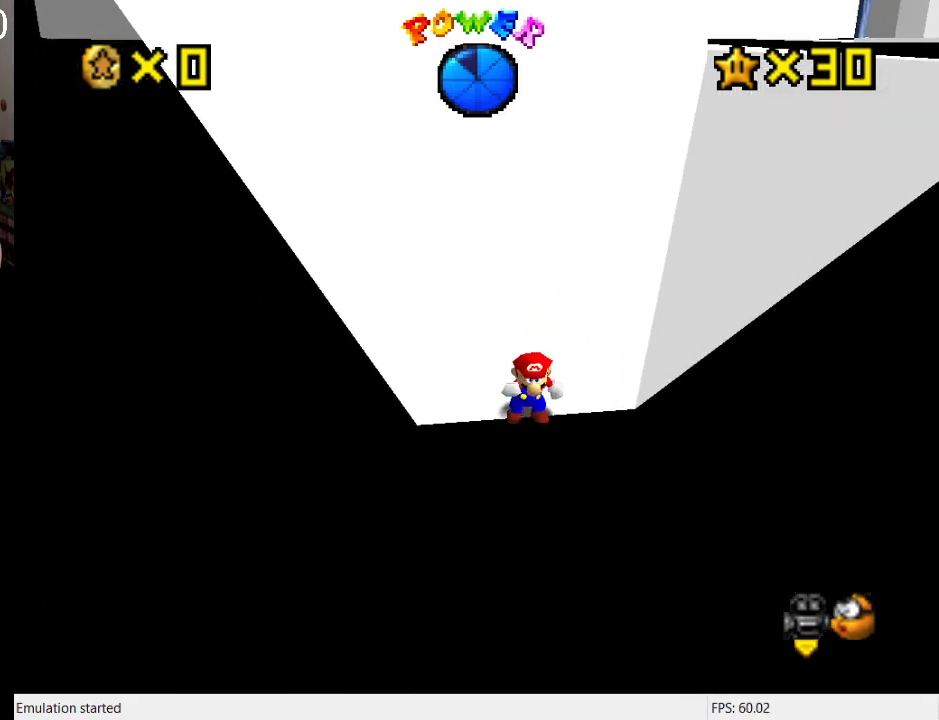
{"buttons": [], "left_stick": "down", "right_stick": "center", "events": [[267, "left_stick", "down"]]}
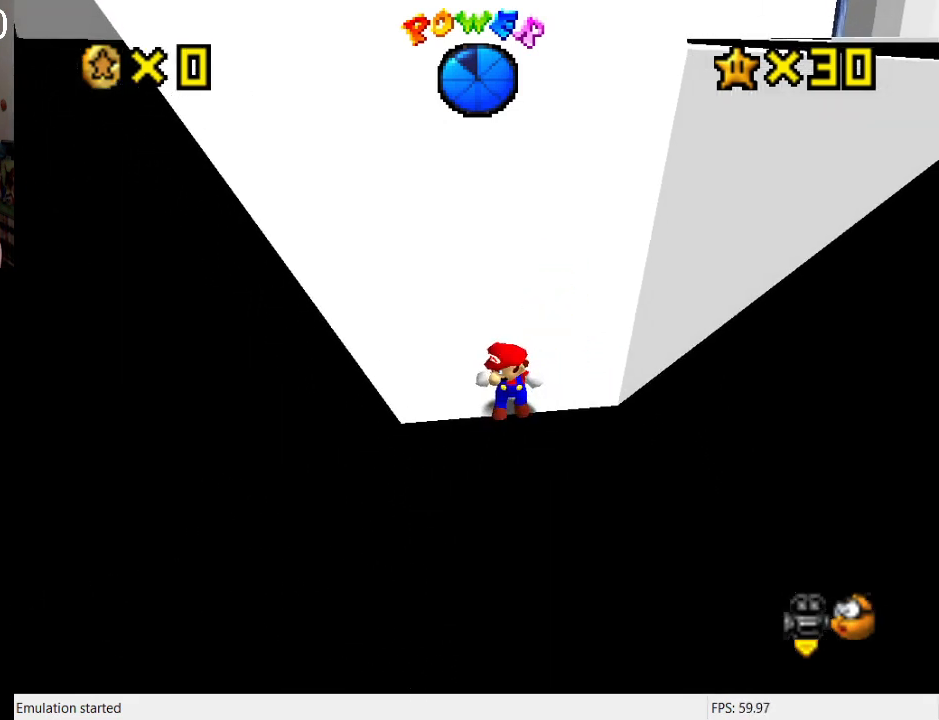
{"buttons": [], "left_stick": "up-right", "right_stick": "center", "events": [[300, "left_stick", "center"], [367, "left_stick", "right"], [467, "left_stick", "up-right"]]}
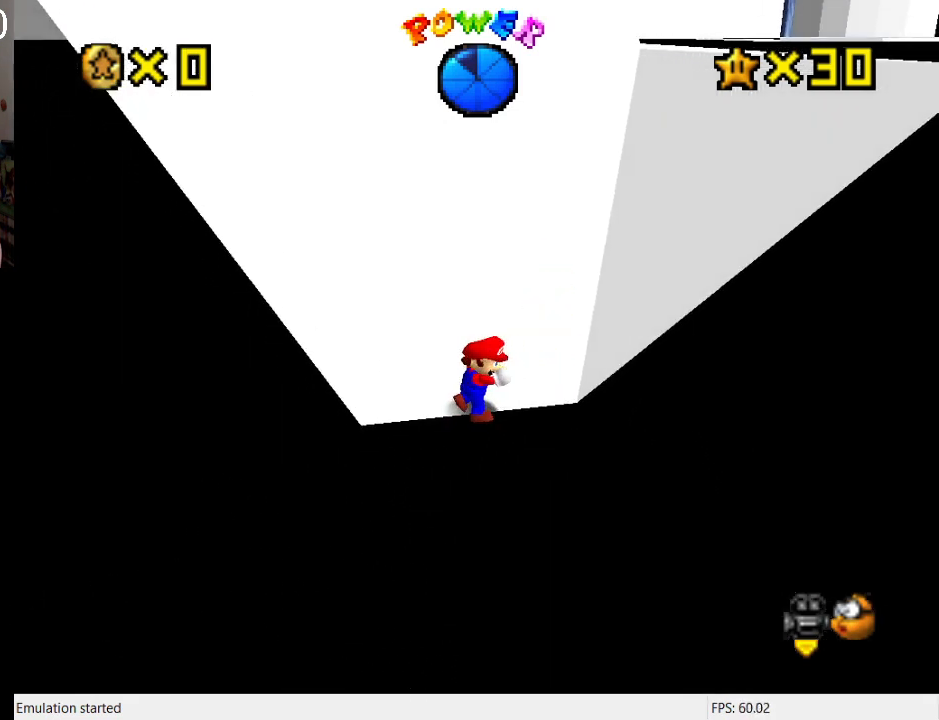
{"buttons": ["CROSS", "SQUARE"], "left_stick": "up", "right_stick": "center", "events": [[100, "left_stick", "up"], [300, "CROSS", "down"], [467, "SQUARE", "down"]]}
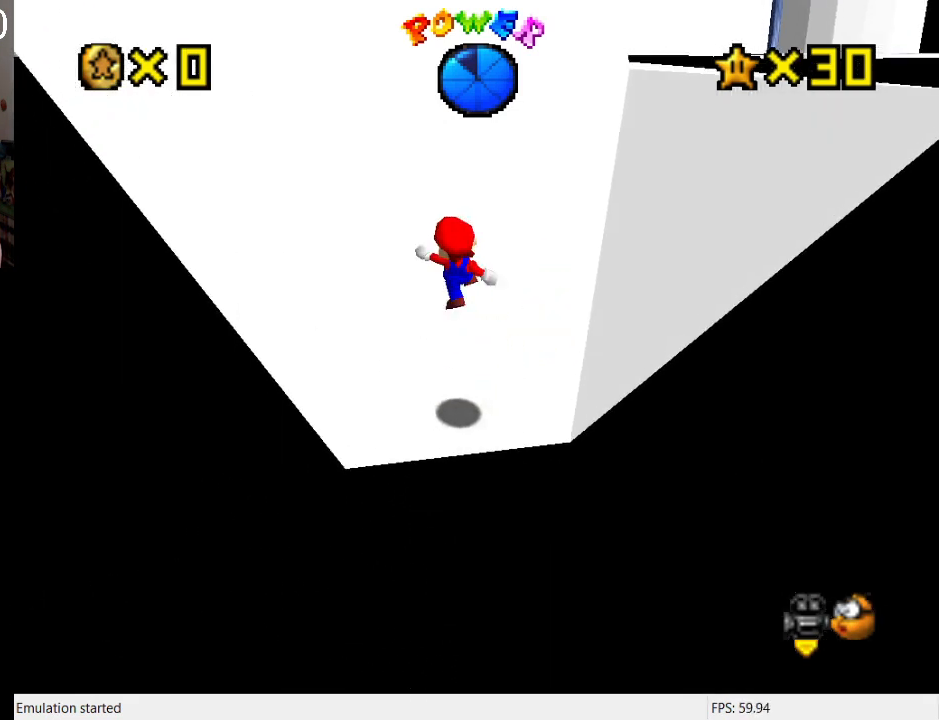
{"buttons": [], "left_stick": "up", "right_stick": "center", "events": [[233, "SQUARE", "up"], [267, "CROSS", "up"]]}
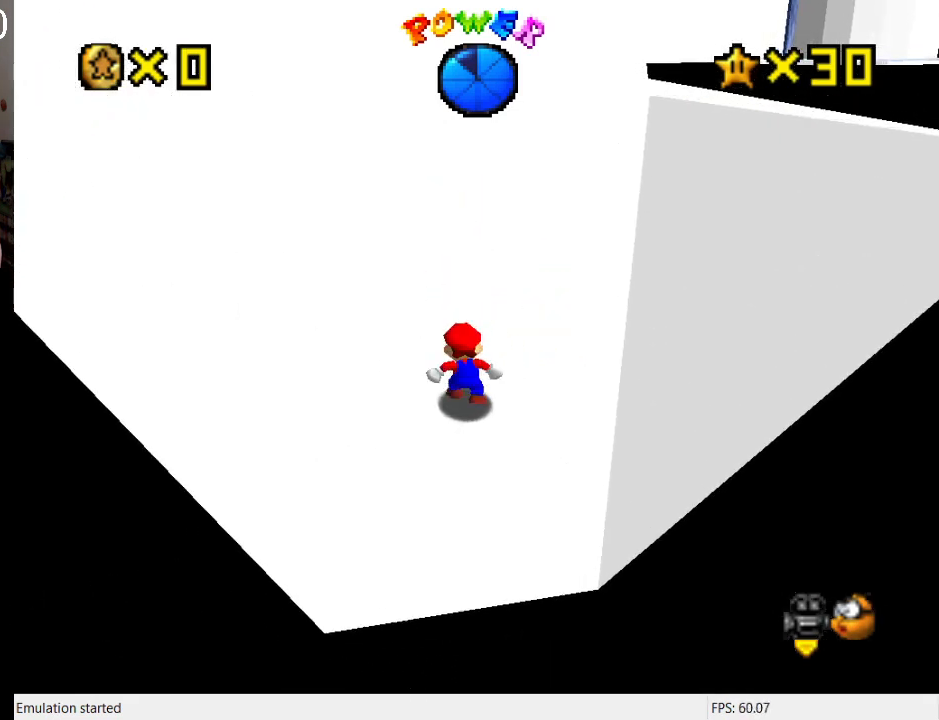
{"buttons": [], "left_stick": "up", "right_stick": "center", "events": [[300, "CROSS", "down"], [367, "CROSS", "up"]]}
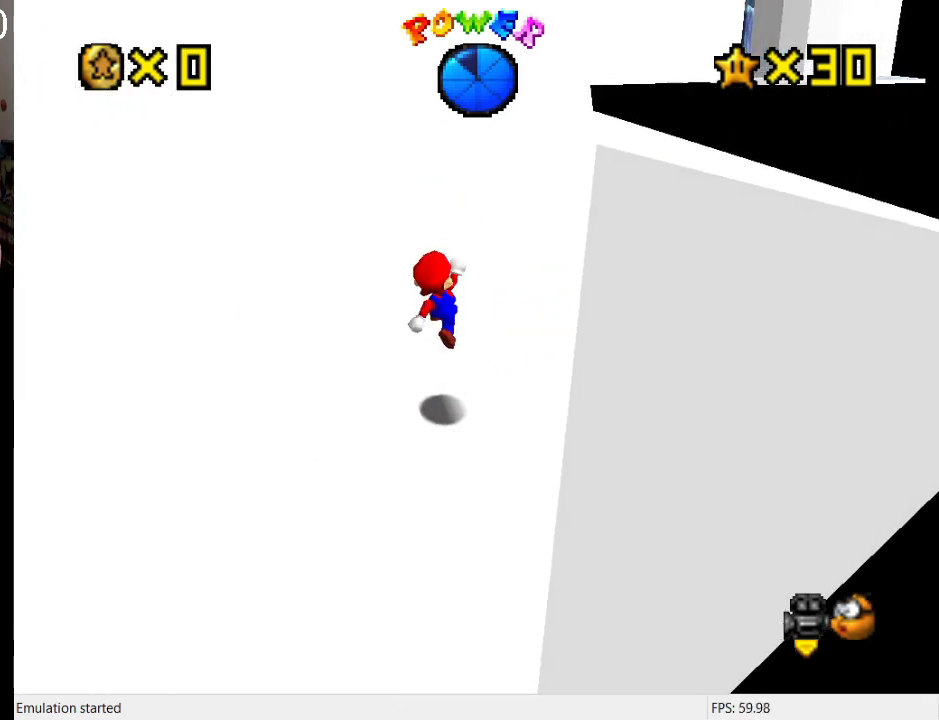
{"buttons": [], "left_stick": "up-right", "right_stick": "center", "events": [[67, "left_stick", "up-right"], [100, "SQUARE", "down"], [167, "SQUARE", "up"], [233, "CROSS", "down"], [267, "SQUARE", "down"], [467, "CROSS", "up"], [467, "SQUARE", "up"]]}
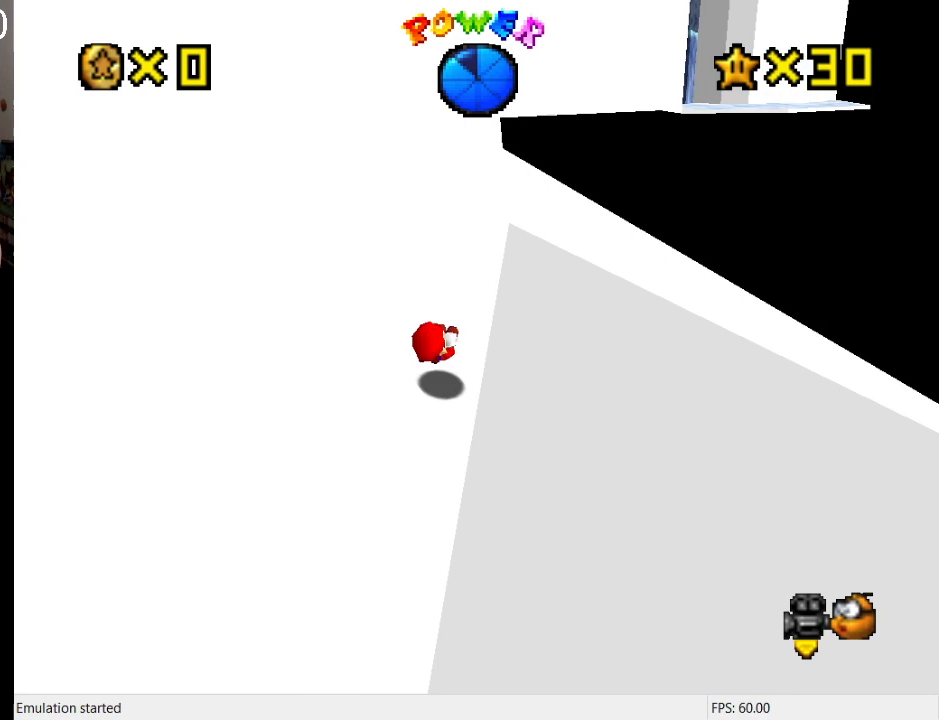
{"buttons": [], "left_stick": "up-right", "right_stick": "center", "events": [[233, "CROSS", "down"], [367, "CROSS", "up"]]}
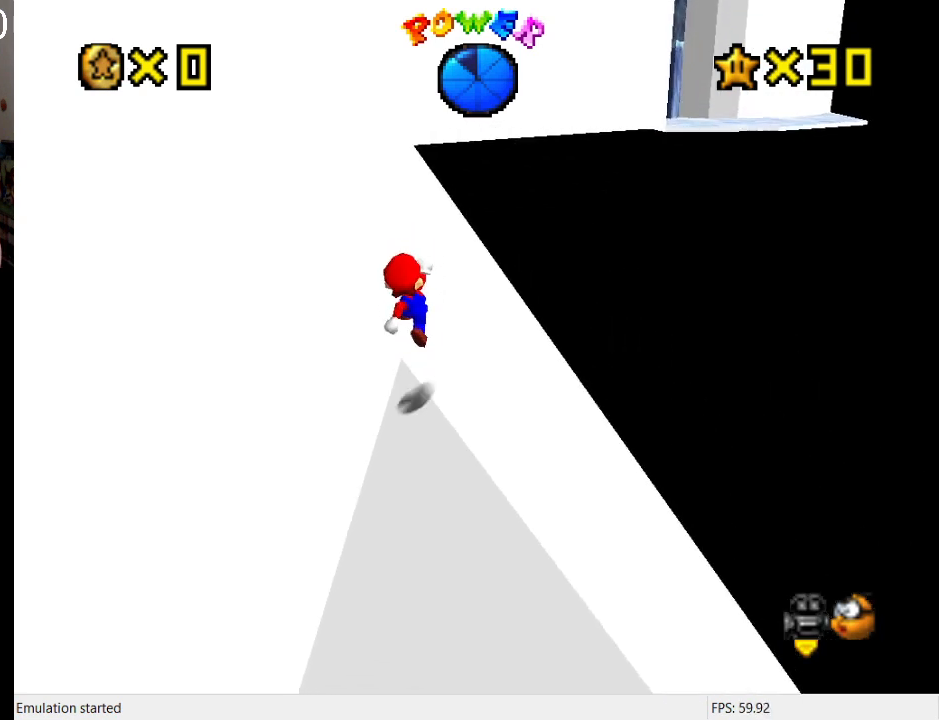
{"buttons": ["SQUARE"], "left_stick": "up", "right_stick": "center", "events": [[133, "left_stick", "up"], [467, "SQUARE", "down"]]}
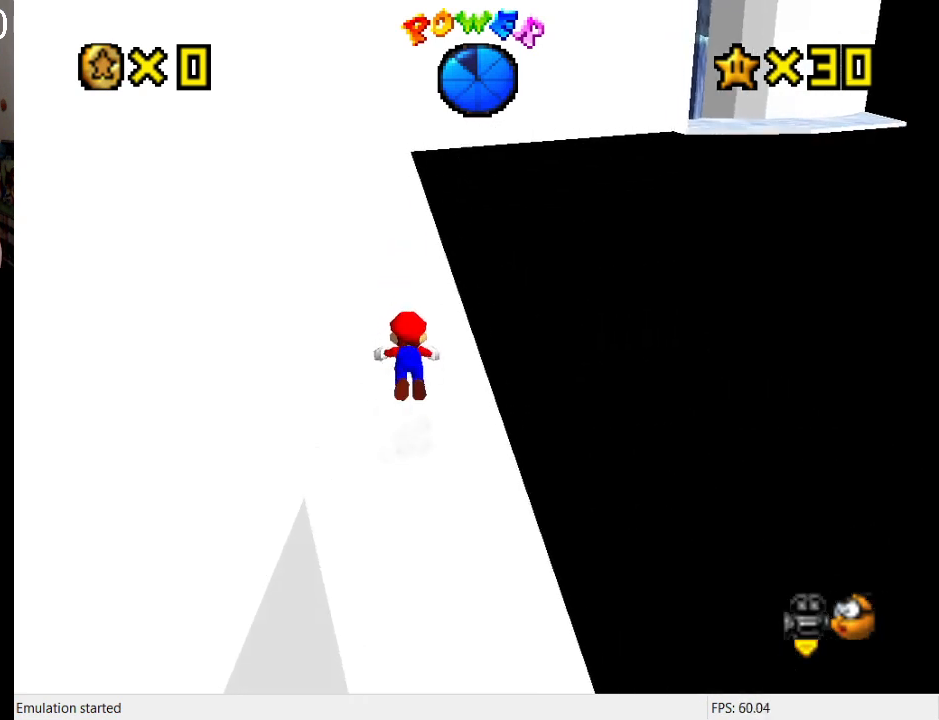
{"buttons": ["CROSS", "SQUARE"], "left_stick": "up", "right_stick": "center", "events": [[167, "SQUARE", "up"], [433, "CROSS", "down"], [500, "SQUARE", "down"]]}
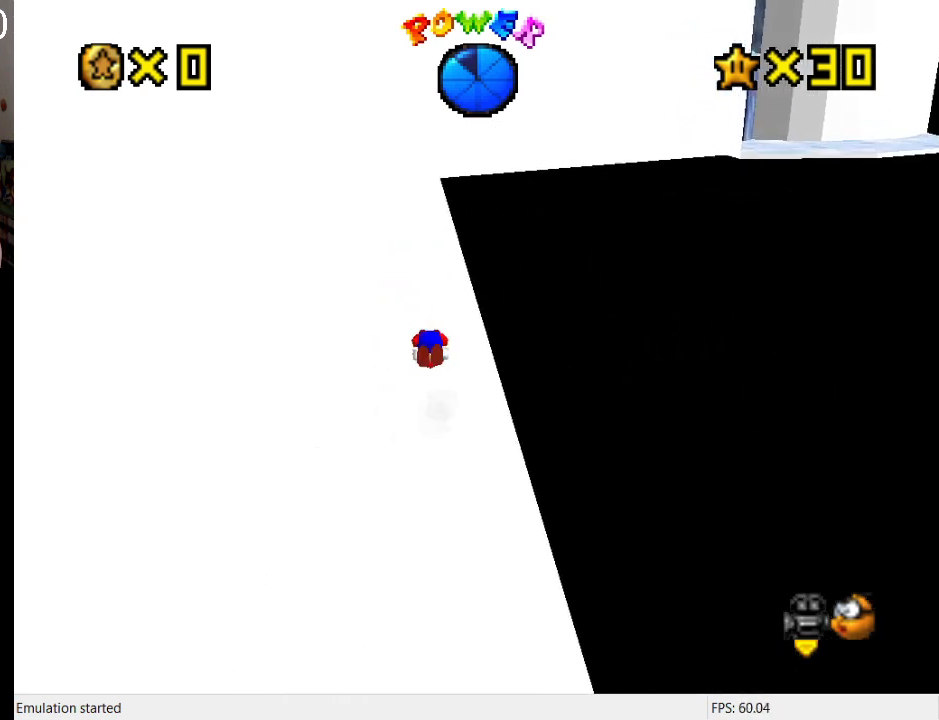
{"buttons": [], "left_stick": "up", "right_stick": "center", "events": [[167, "CROSS", "up"], [167, "SQUARE", "up"]]}
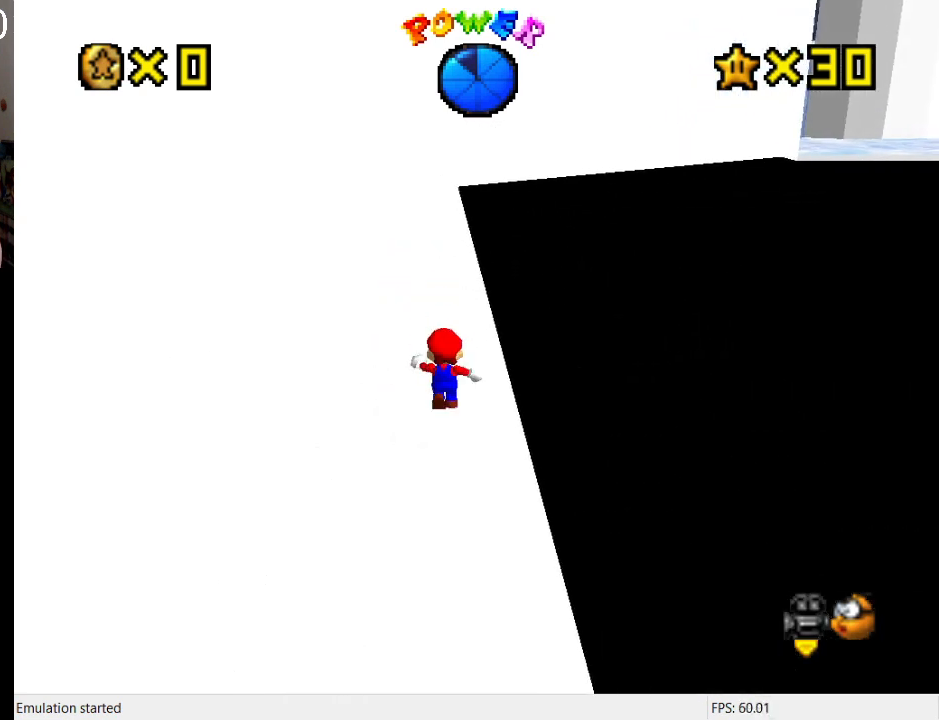
{"buttons": ["CROSS", "SQUARE"], "left_stick": "up-left", "right_stick": "center", "events": [[33, "SQUARE", "down"], [233, "SQUARE", "up"], [400, "CROSS", "down"], [433, "SQUARE", "down"], [467, "left_stick", "up-left"]]}
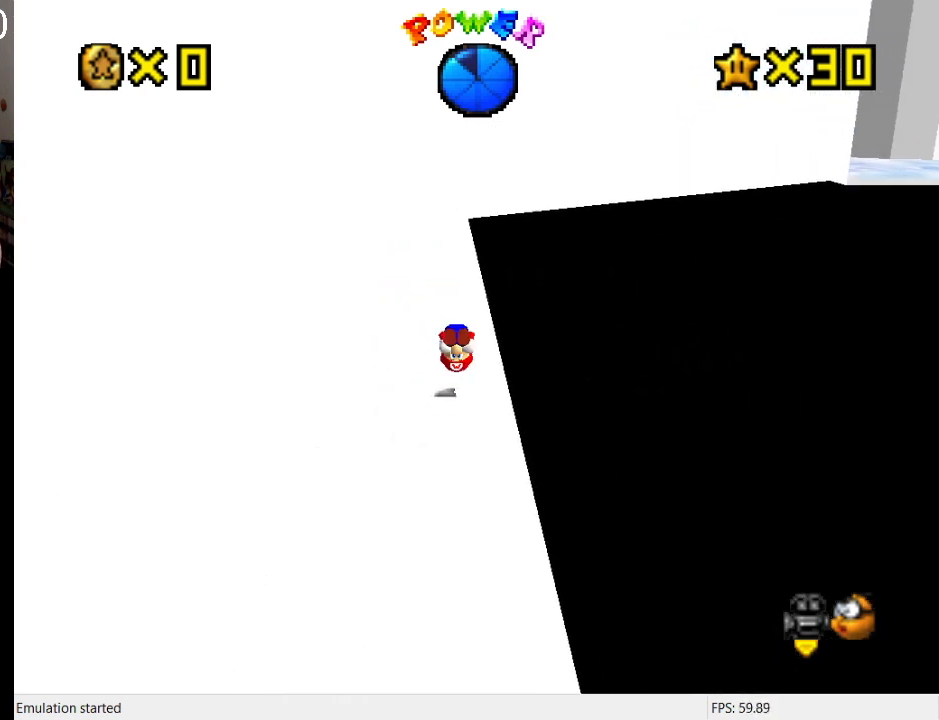
{"buttons": [], "left_stick": "up-left", "right_stick": "center", "events": [[100, "SQUARE", "up"], [133, "CROSS", "up"]]}
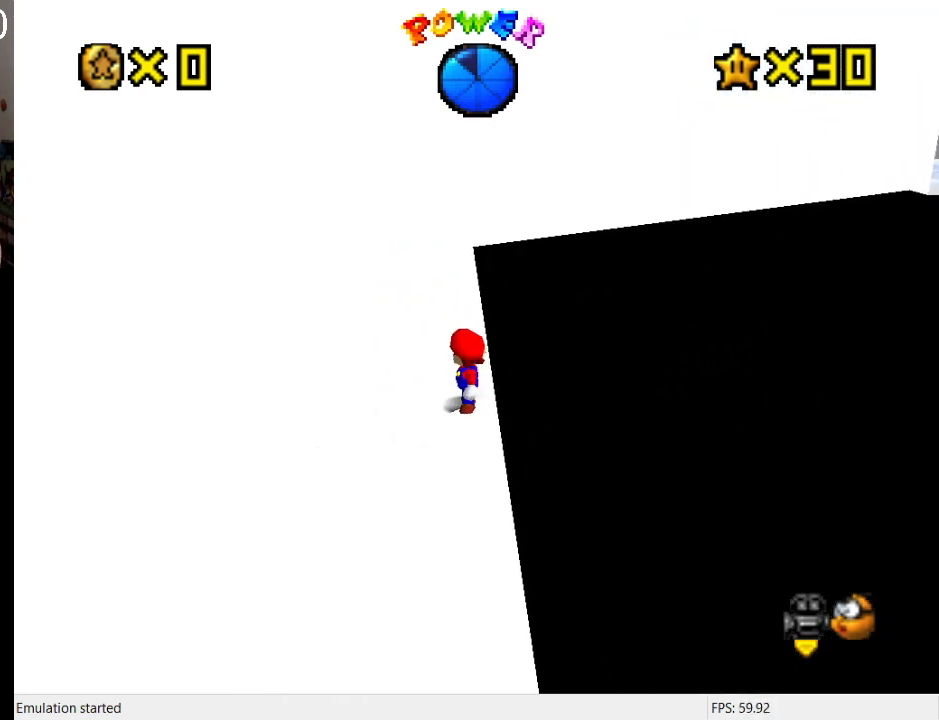
{"buttons": [], "left_stick": "up", "right_stick": "center", "events": [[333, "left_stick", "up"]]}
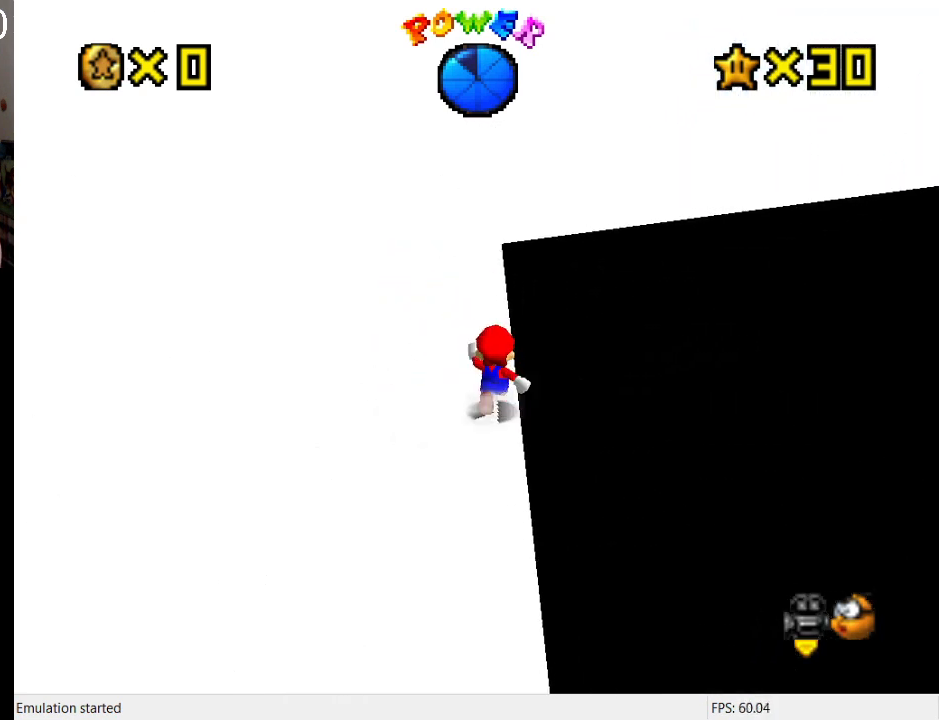
{"buttons": [], "left_stick": "up", "right_stick": "center", "events": []}
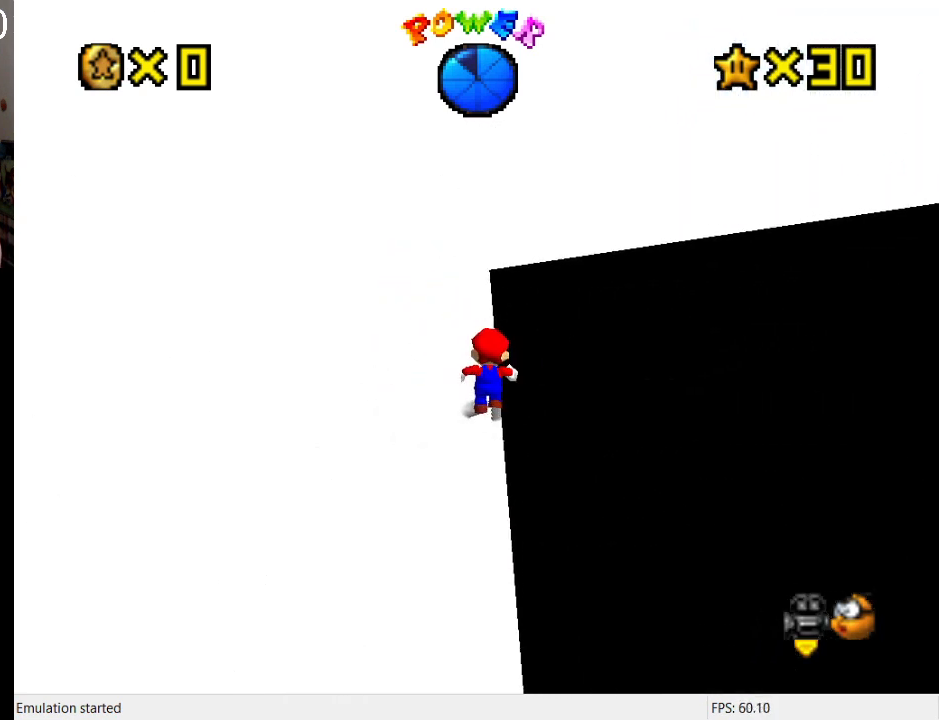
{"buttons": [], "left_stick": "up-right", "right_stick": "center", "events": [[67, "left_stick", "up-right"]]}
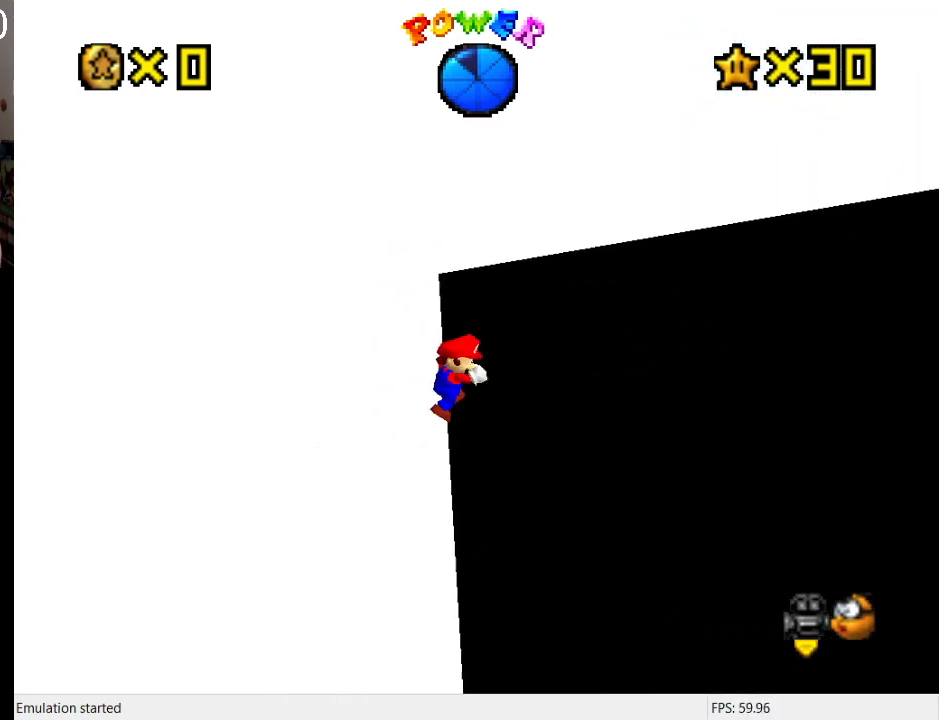
{"buttons": [], "left_stick": "down", "right_stick": "center", "events": [[100, "left_stick", "down-right"], [167, "left_stick", "down"]]}
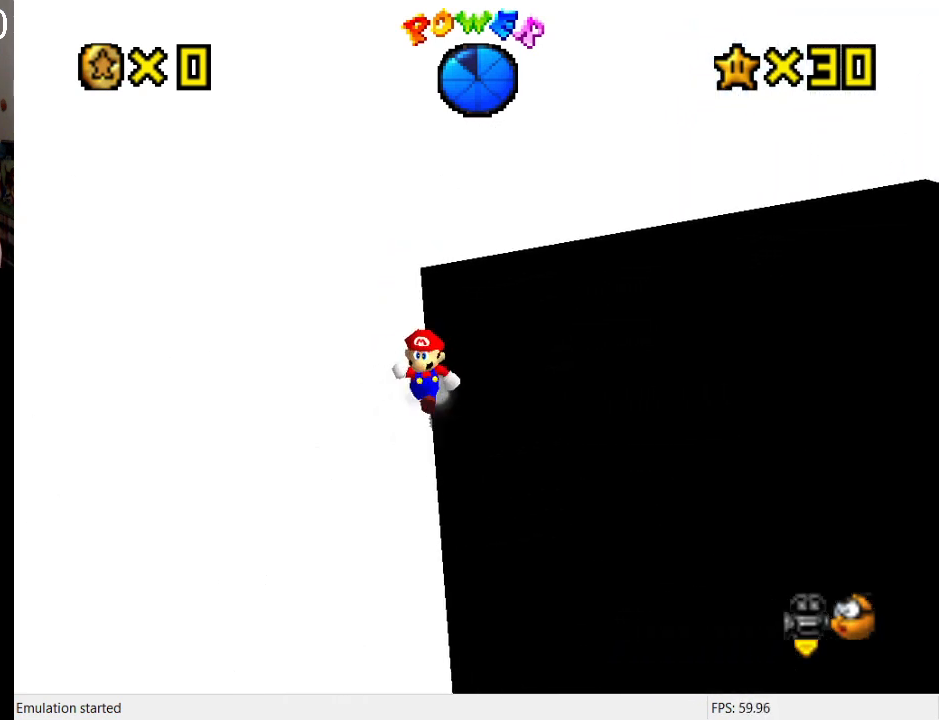
{"buttons": [], "left_stick": "down", "right_stick": "center", "events": []}
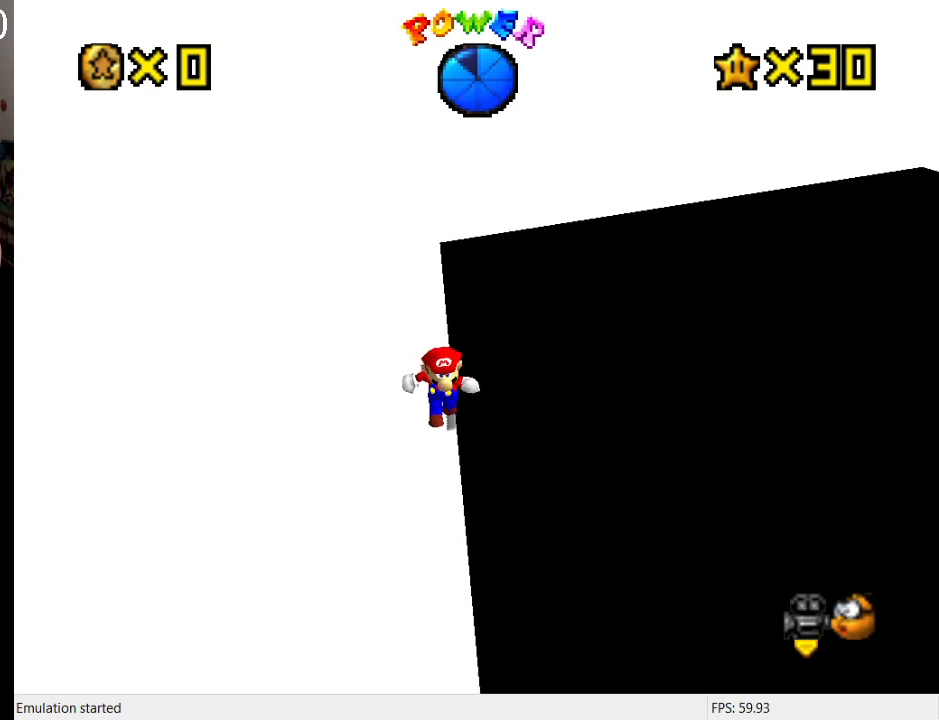
{"buttons": [], "left_stick": "down-right", "right_stick": "center", "events": [[100, "left_stick", "down-right"], [300, "CROSS", "down"], [467, "CROSS", "up"]]}
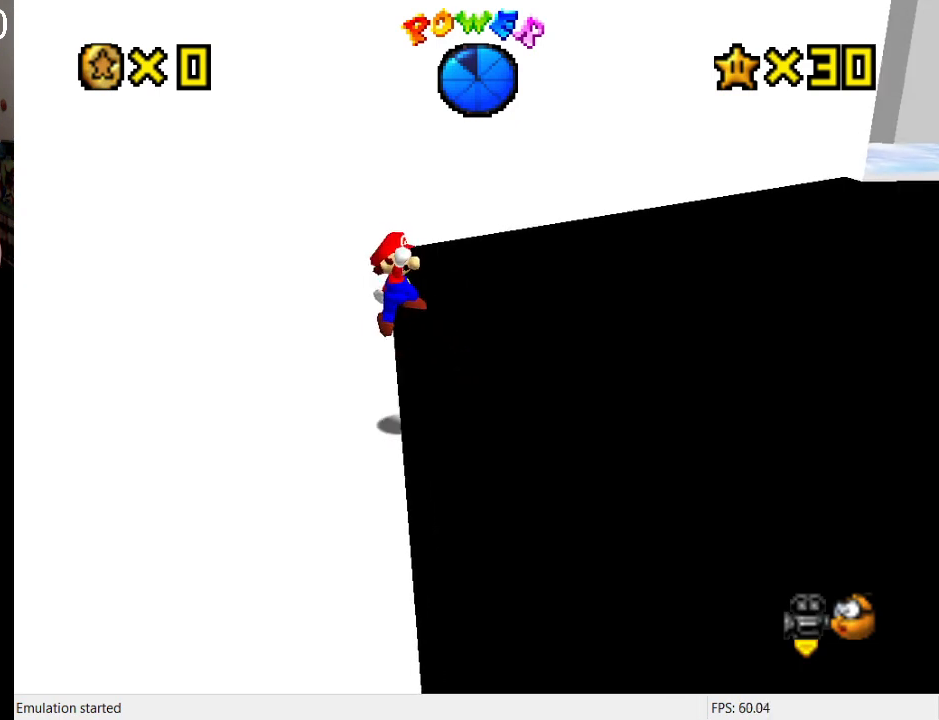
{"buttons": [], "left_stick": "down-left", "right_stick": "center", "events": [[67, "CROSS", "down"], [167, "CROSS", "up"], [433, "left_stick", "down-left"]]}
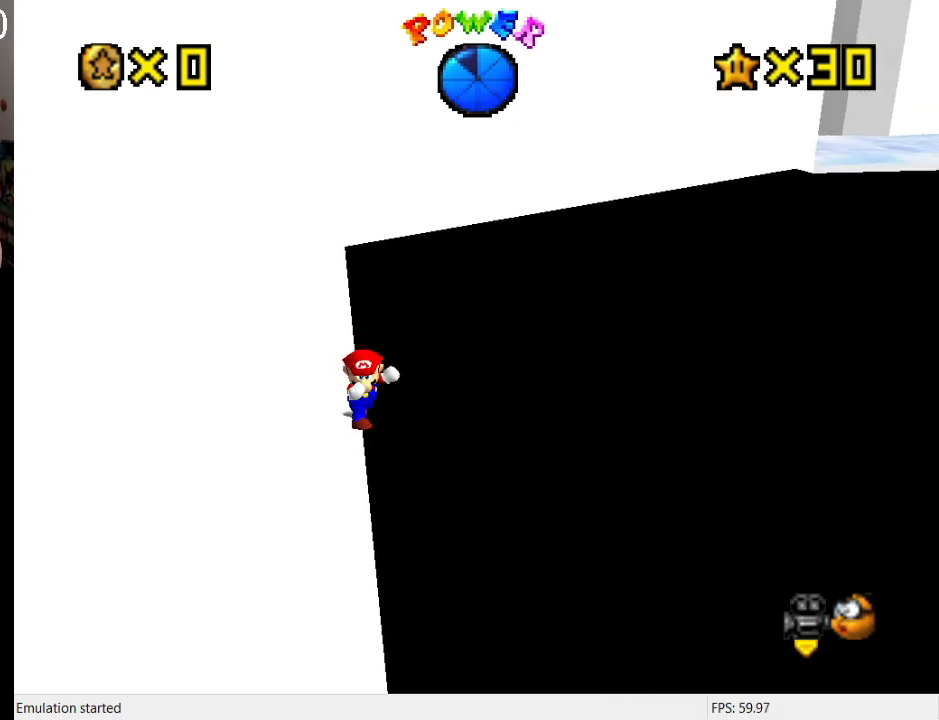
{"buttons": ["CROSS", "R1"], "left_stick": "down", "right_stick": "center", "events": [[300, "CROSS", "down"], [333, "left_stick", "down"], [500, "R1", "down"]]}
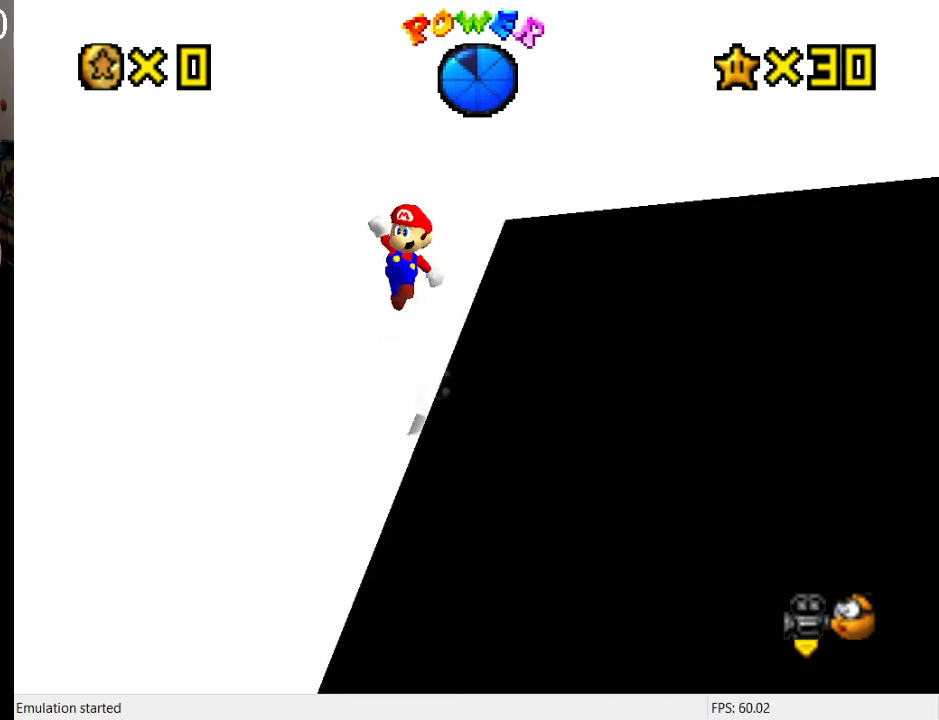
{"buttons": ["SQUARE"], "left_stick": "left", "right_stick": "center", "events": [[67, "CROSS", "up"], [167, "R1", "up"], [267, "left_stick", "down-left"], [500, "SQUARE", "down"], [500, "left_stick", "left"]]}
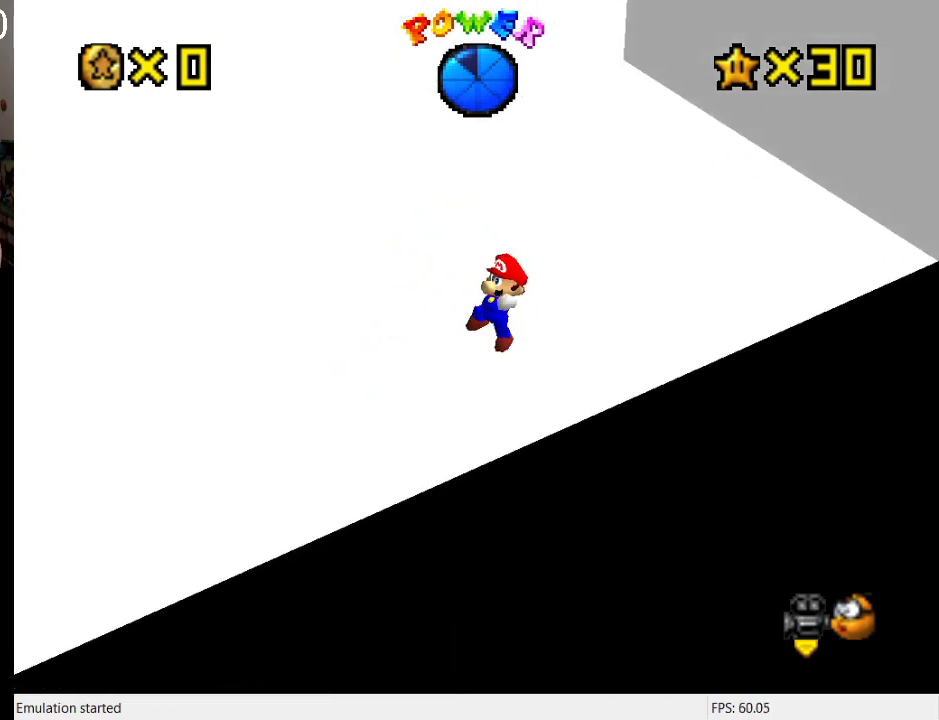
{"buttons": [], "left_stick": "up-left", "right_stick": "center", "events": [[33, "R1", "down"], [67, "SQUARE", "up"], [167, "CROSS", "down"], [200, "R1", "up"], [200, "SQUARE", "down"], [300, "R1", "down"], [333, "SQUARE", "up"], [367, "CROSS", "up"], [367, "R1", "up"], [367, "left_stick", "up-left"]]}
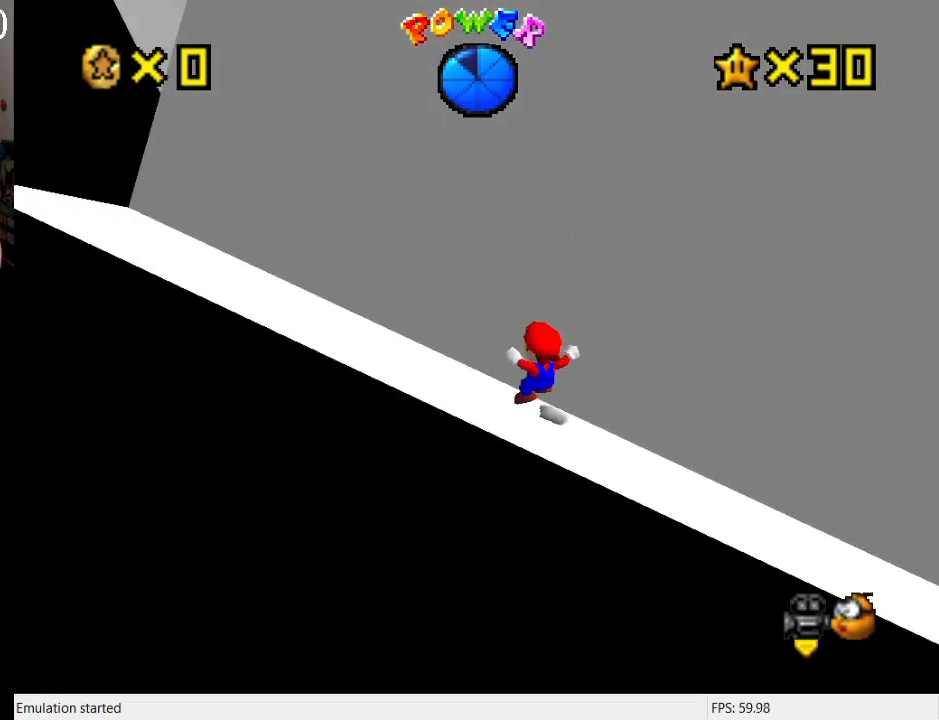
{"buttons": [], "left_stick": "up-left", "right_stick": "center", "events": [[100, "CROSS", "down"], [200, "CROSS", "up"]]}
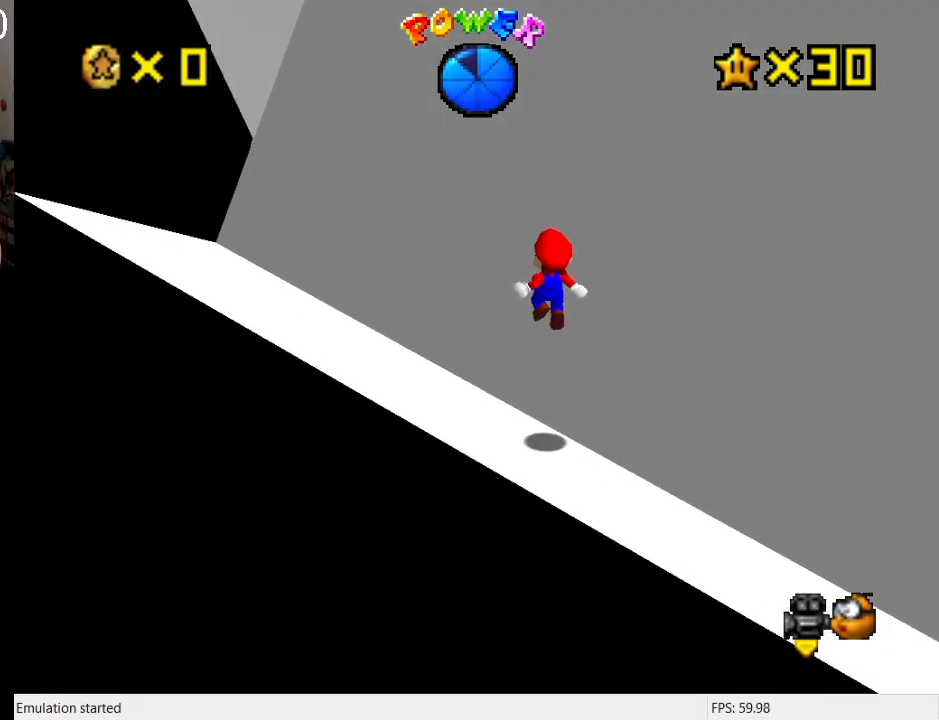
{"buttons": [], "left_stick": "left", "right_stick": "center", "events": [[67, "SQUARE", "down"], [167, "SQUARE", "up"], [267, "CROSS", "down"], [300, "L1", "down"], [333, "SQUARE", "down"], [400, "L1", "up"], [433, "CROSS", "up"], [433, "SQUARE", "up"], [500, "left_stick", "left"]]}
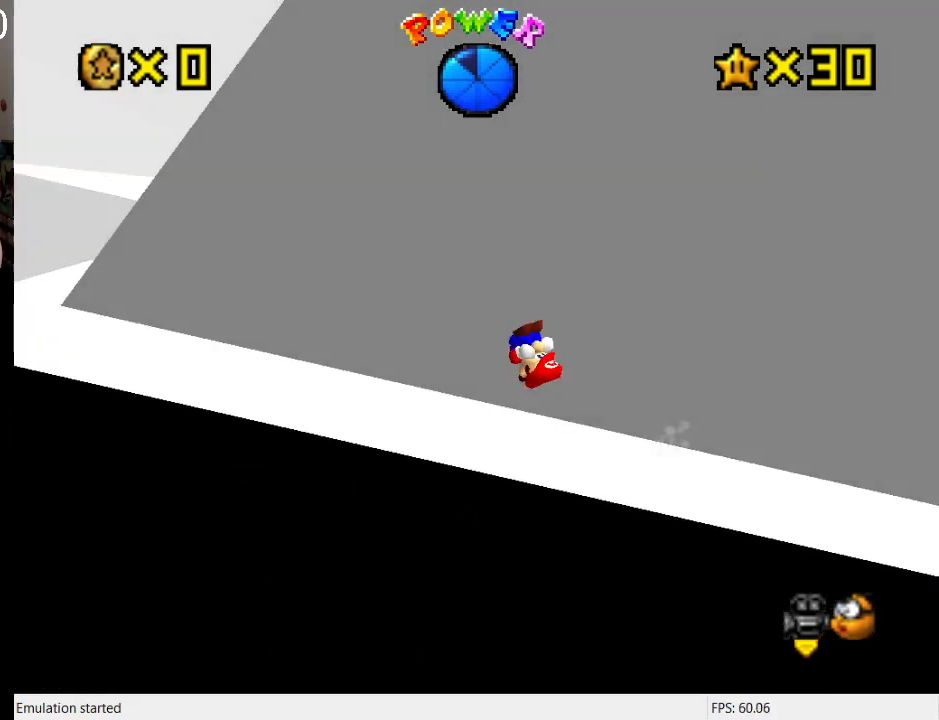
{"buttons": [], "left_stick": "left", "right_stick": "center", "events": []}
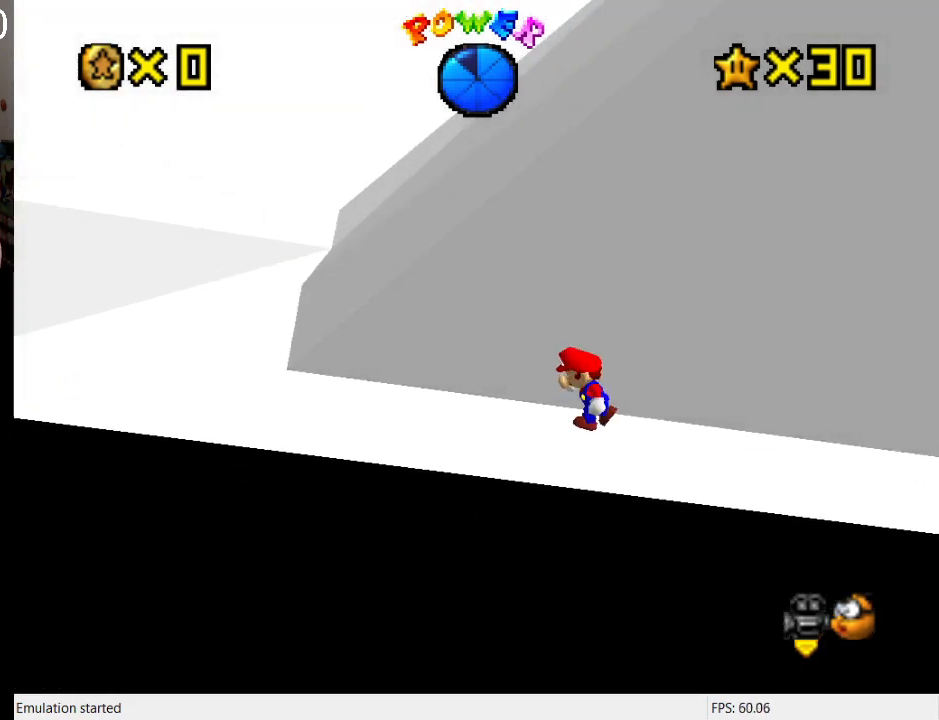
{"buttons": [], "left_stick": "down-left", "right_stick": "center", "events": [[367, "left_stick", "down-left"]]}